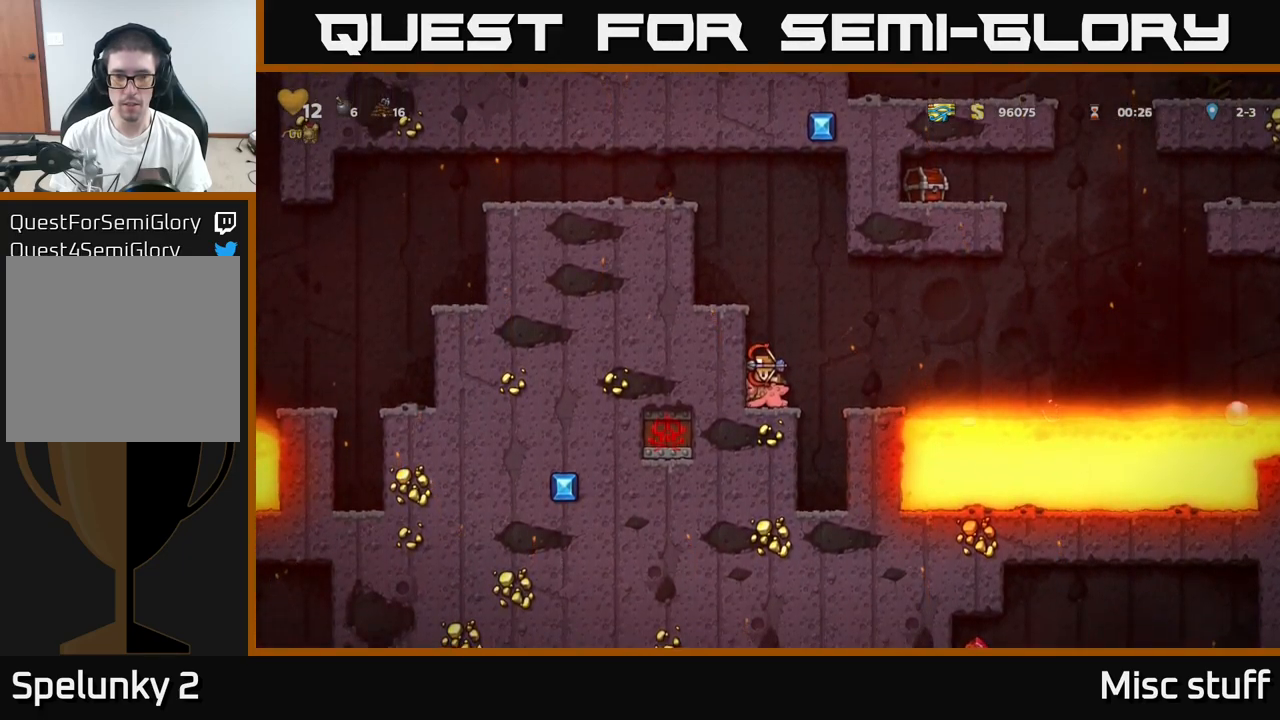
Gameplay with a controller (Xbox layout); each line is a JSON object with the inputs held at the frame after it. "events" lists button and stick changes between this image and that frame as [ms after this image, input, new state], when the widget could be followed in between. Not read: right_stick.
{"buttons": ["DPAD_DOWN"], "left_stick": "center", "events": []}
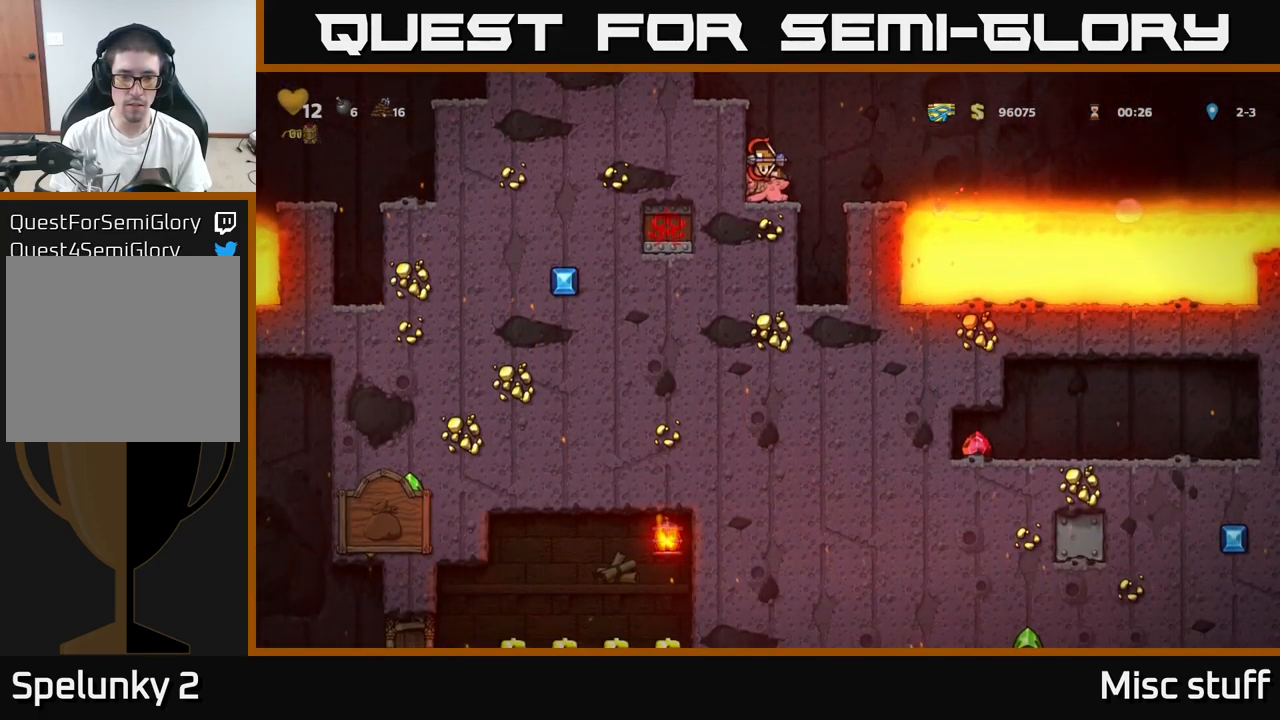
{"buttons": ["DPAD_DOWN"], "left_stick": "center", "events": []}
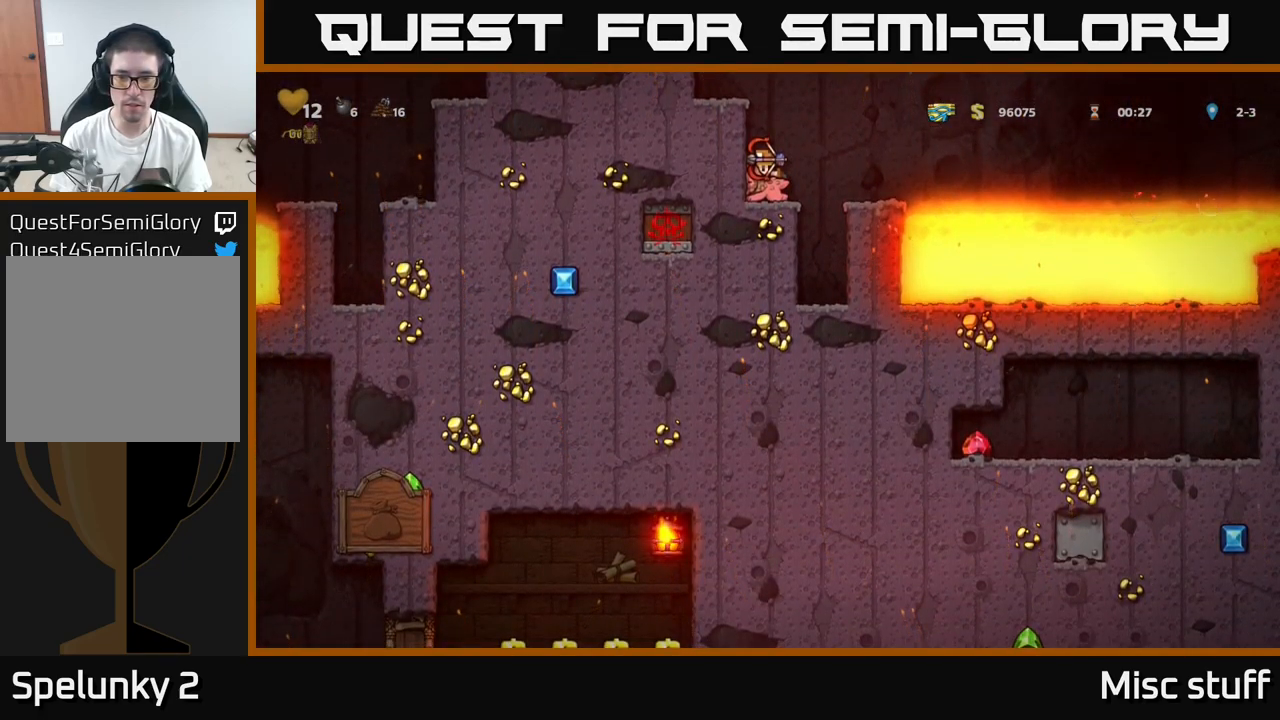
{"buttons": [], "left_stick": "center", "events": [[316, "DPAD_DOWN", "up"], [366, "A", "down"], [450, "A", "up"]]}
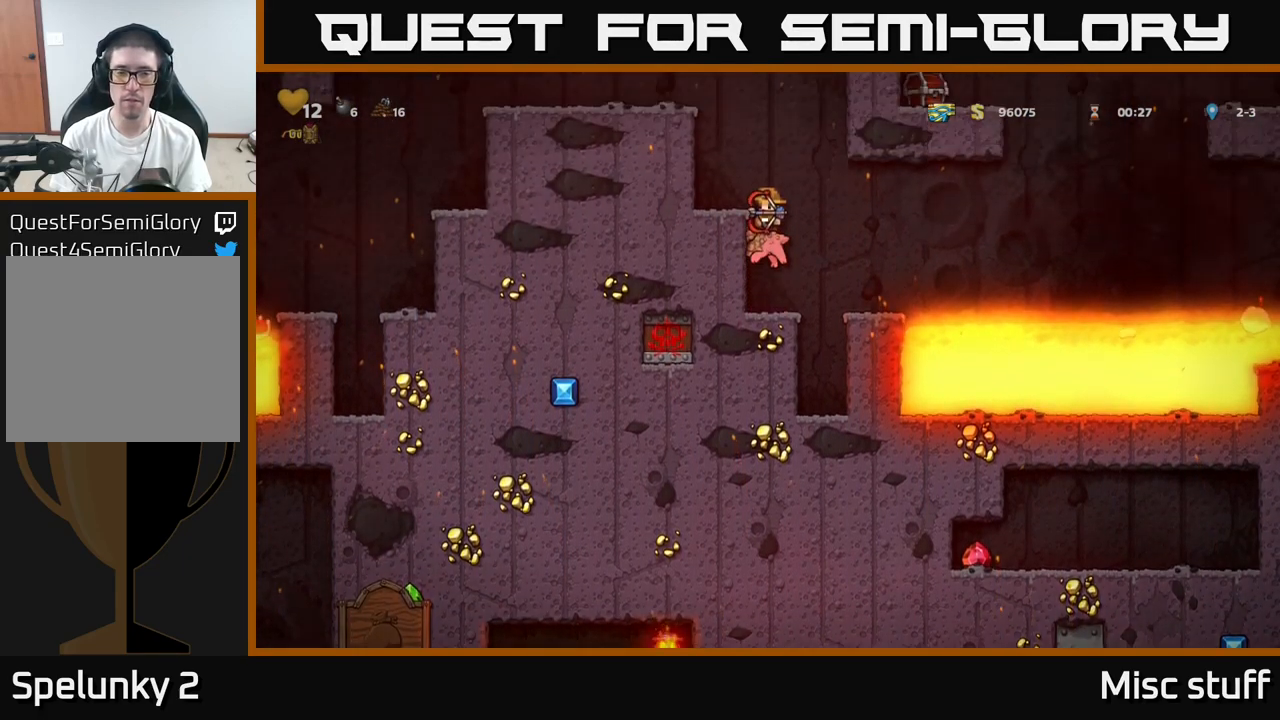
{"buttons": [], "left_stick": "center", "events": [[16, "A", "down"], [116, "DPAD_LEFT", "down"], [283, "A", "up"], [366, "DPAD_LEFT", "up"]]}
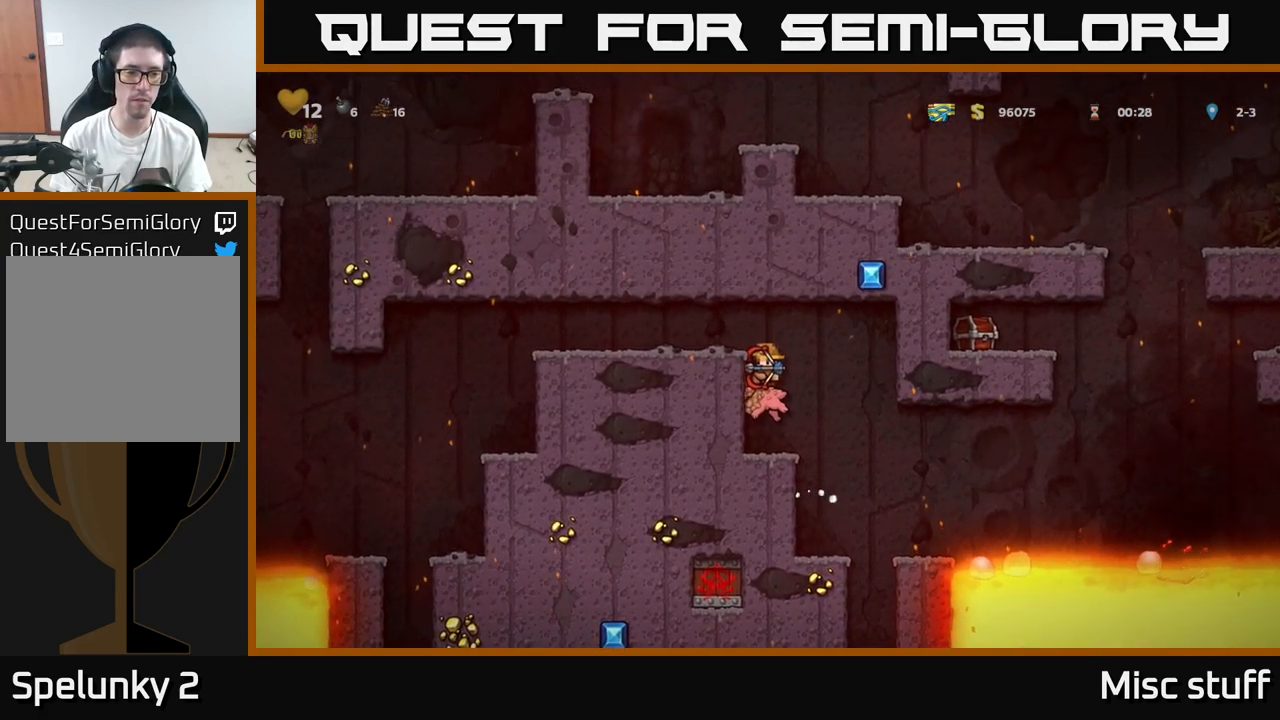
{"buttons": ["A", "DPAD_LEFT"], "left_stick": "center", "events": [[150, "A", "down"], [166, "DPAD_LEFT", "down"], [250, "A", "up"], [300, "A", "down"]]}
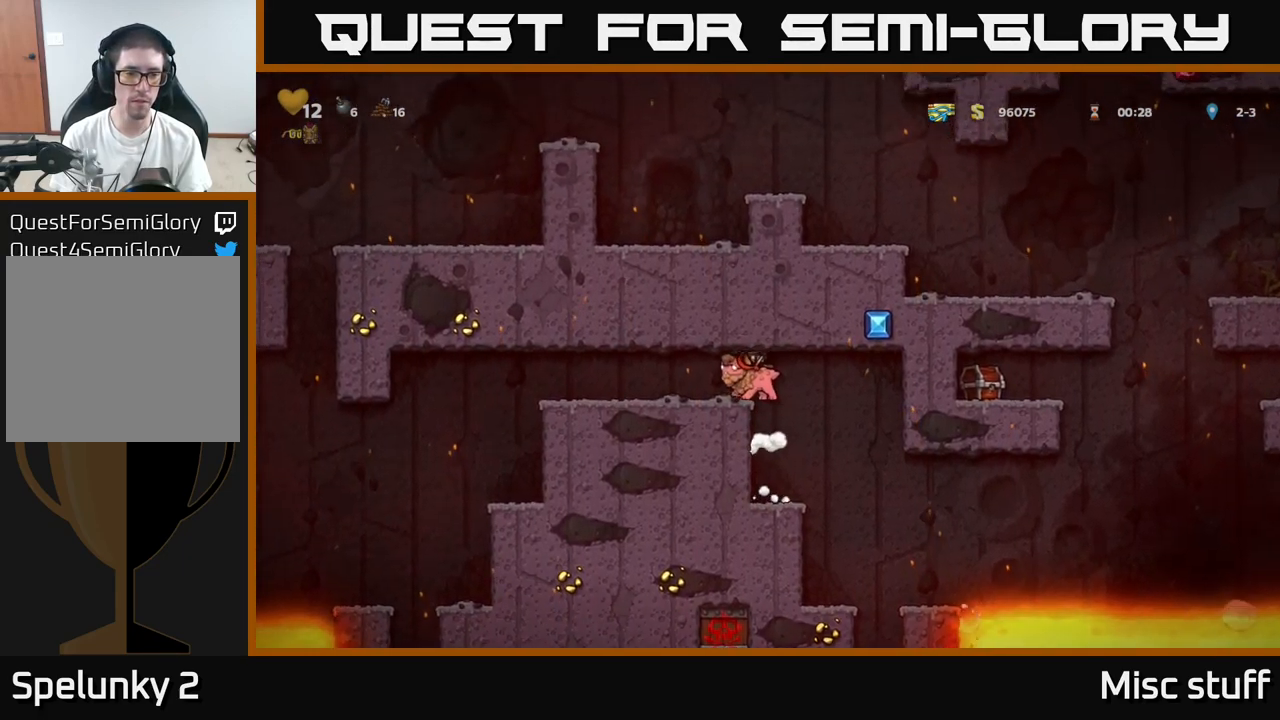
{"buttons": ["DPAD_LEFT"], "left_stick": "center", "events": [[16, "A", "up"]]}
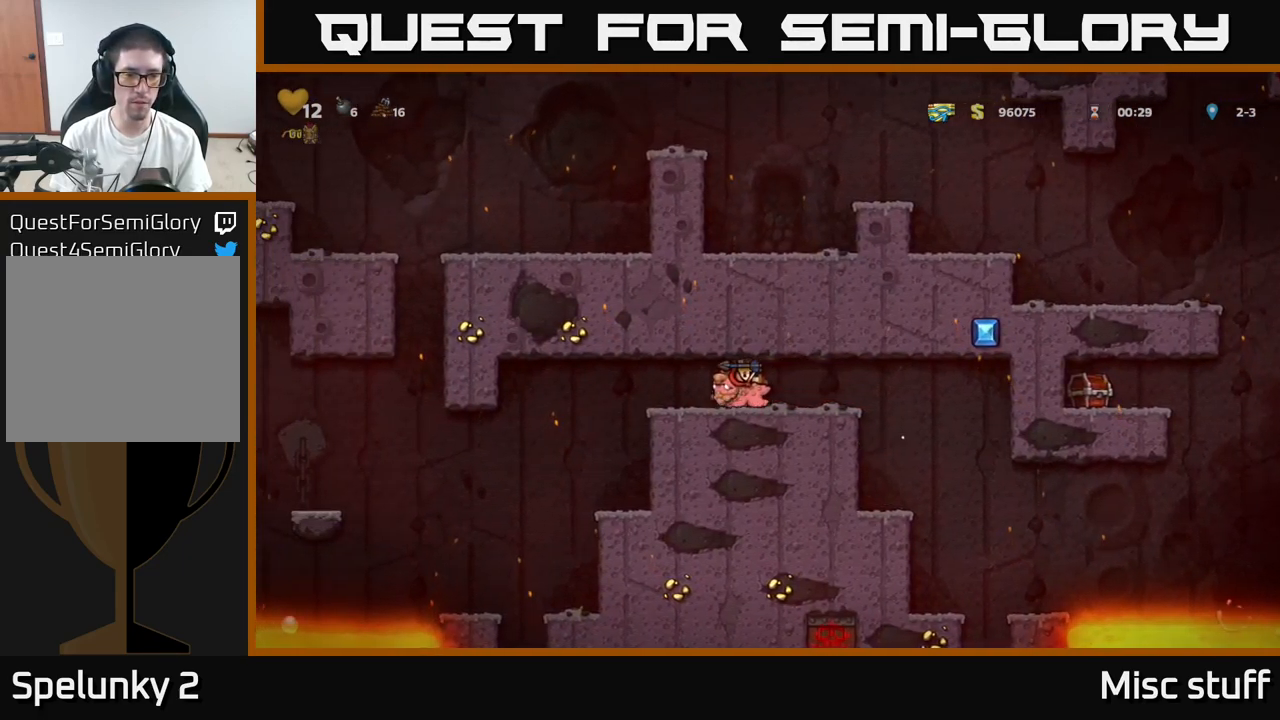
{"buttons": ["DPAD_LEFT"], "left_stick": "center", "events": []}
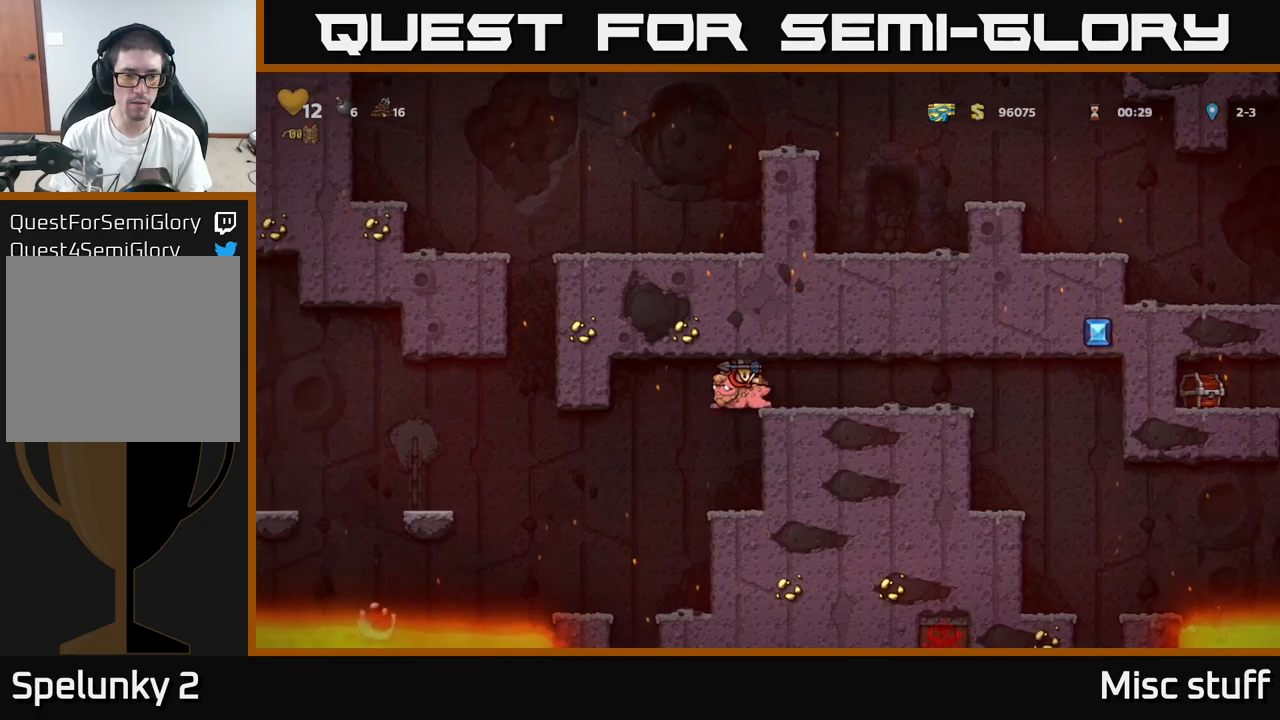
{"buttons": [], "left_stick": "center", "events": [[183, "DPAD_LEFT", "up"]]}
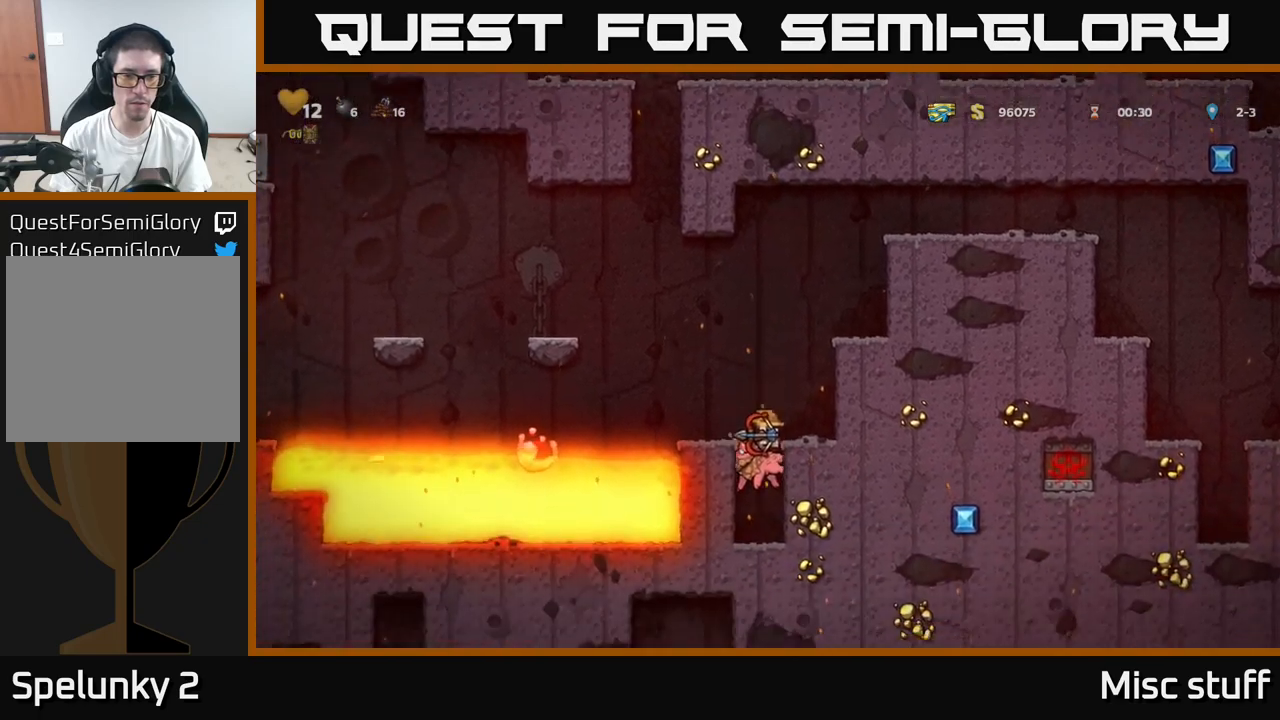
{"buttons": ["DPAD_DOWN"], "left_stick": "center", "events": [[183, "DPAD_DOWN", "down"]]}
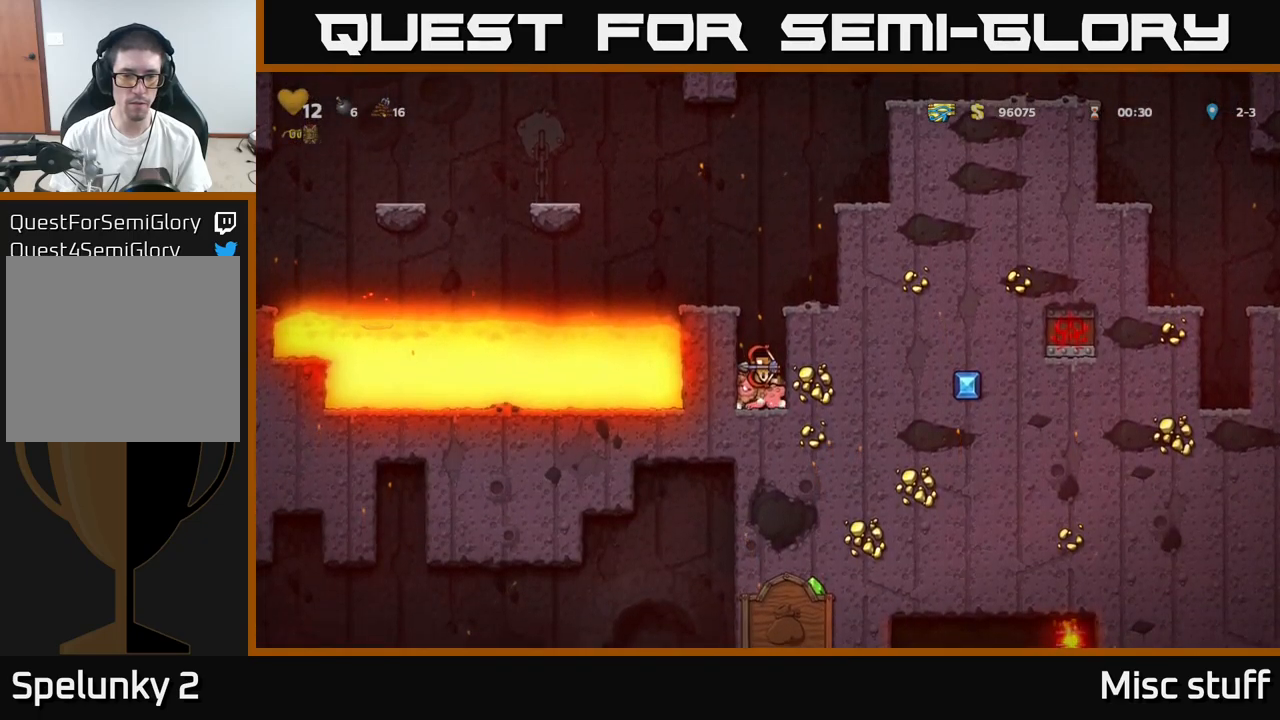
{"buttons": ["DPAD_DOWN"], "left_stick": "center", "events": []}
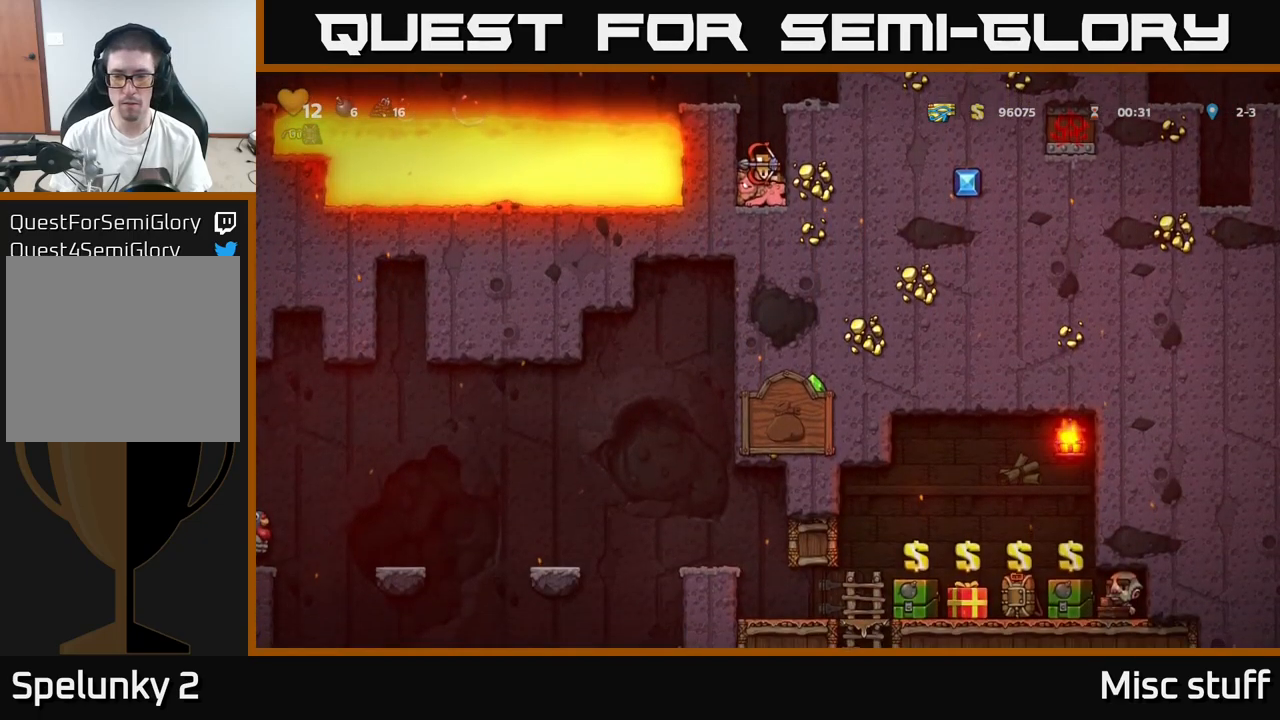
{"buttons": ["DPAD_DOWN"], "left_stick": "center", "events": []}
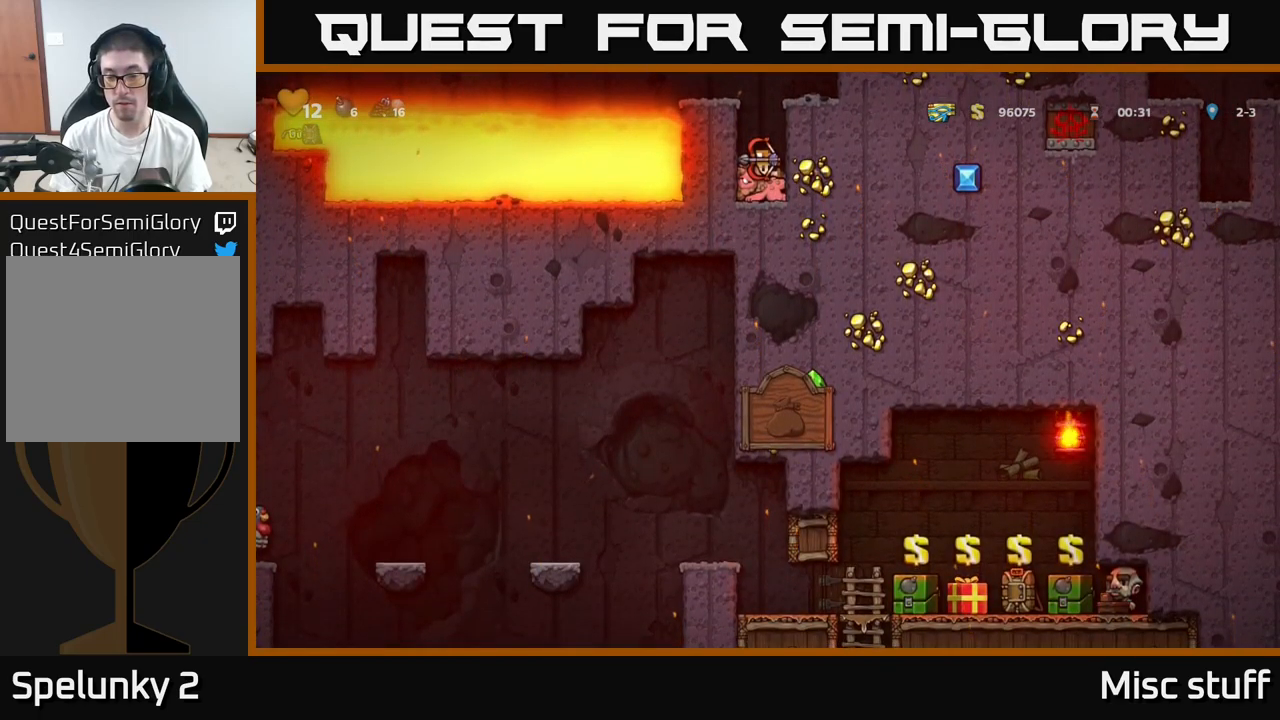
{"buttons": [], "left_stick": "center", "events": [[67, "DPAD_DOWN", "up"]]}
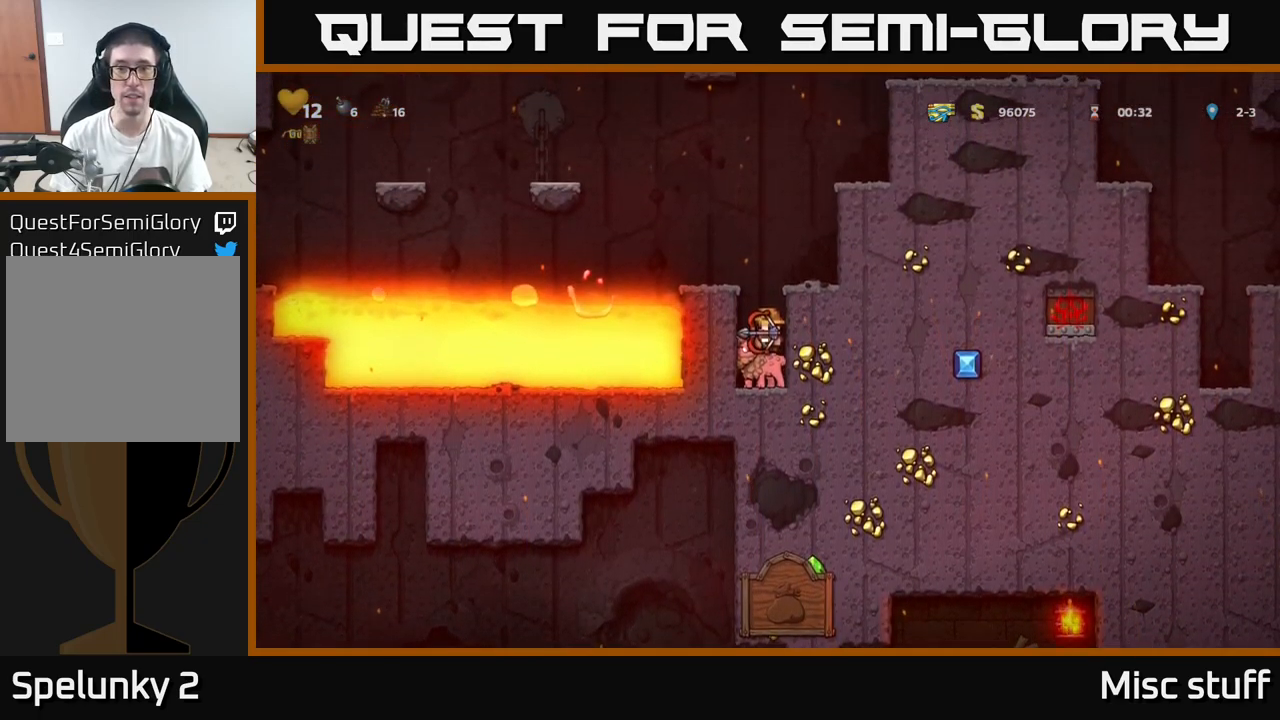
{"buttons": ["A"], "left_stick": "center", "events": [[217, "A", "down"], [367, "A", "up"], [500, "A", "down"]]}
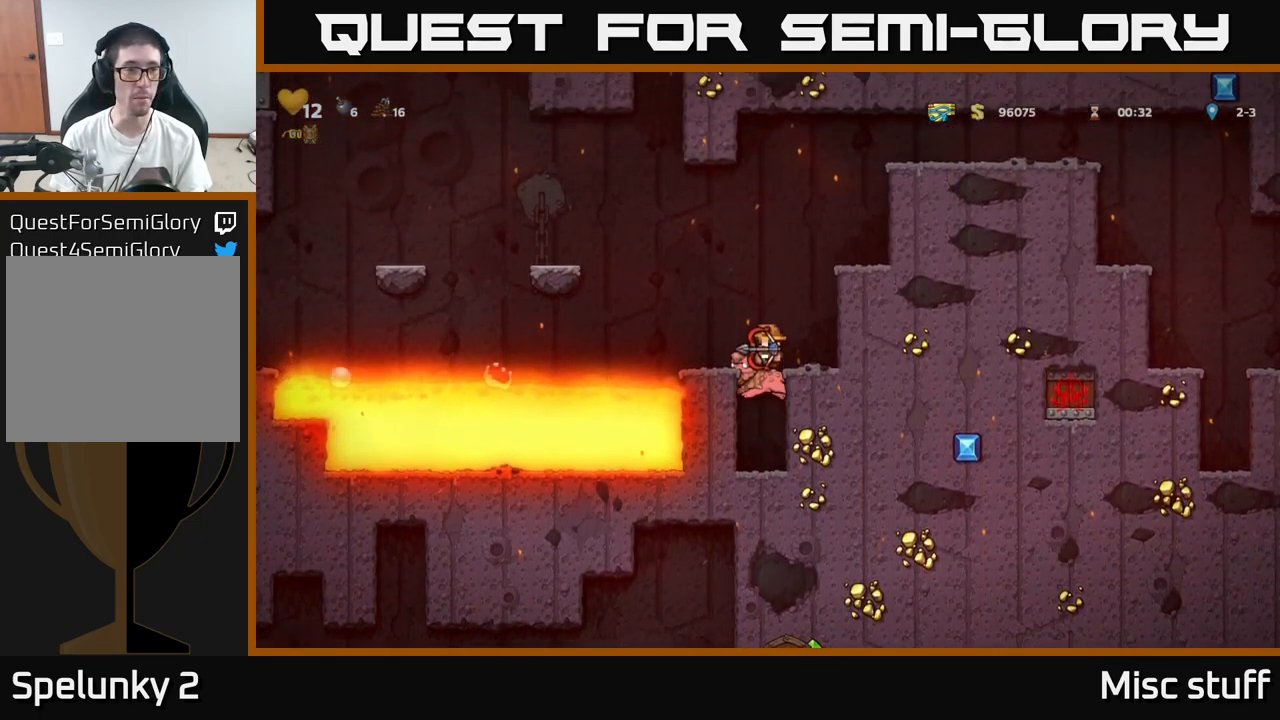
{"buttons": [], "left_stick": "center", "events": [[133, "A", "up"], [150, "DPAD_LEFT", "down"], [267, "DPAD_LEFT", "up"]]}
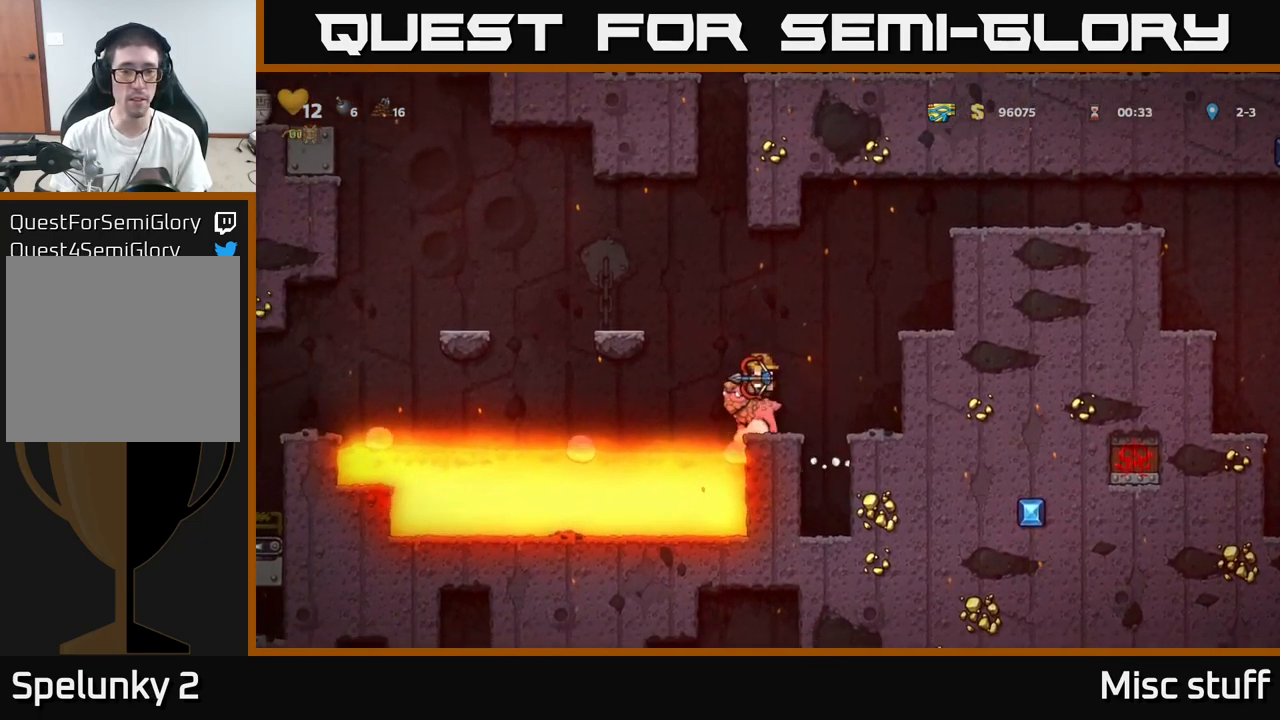
{"buttons": ["A"], "left_stick": "center", "events": [[267, "A", "down"], [433, "A", "up"], [500, "A", "down"]]}
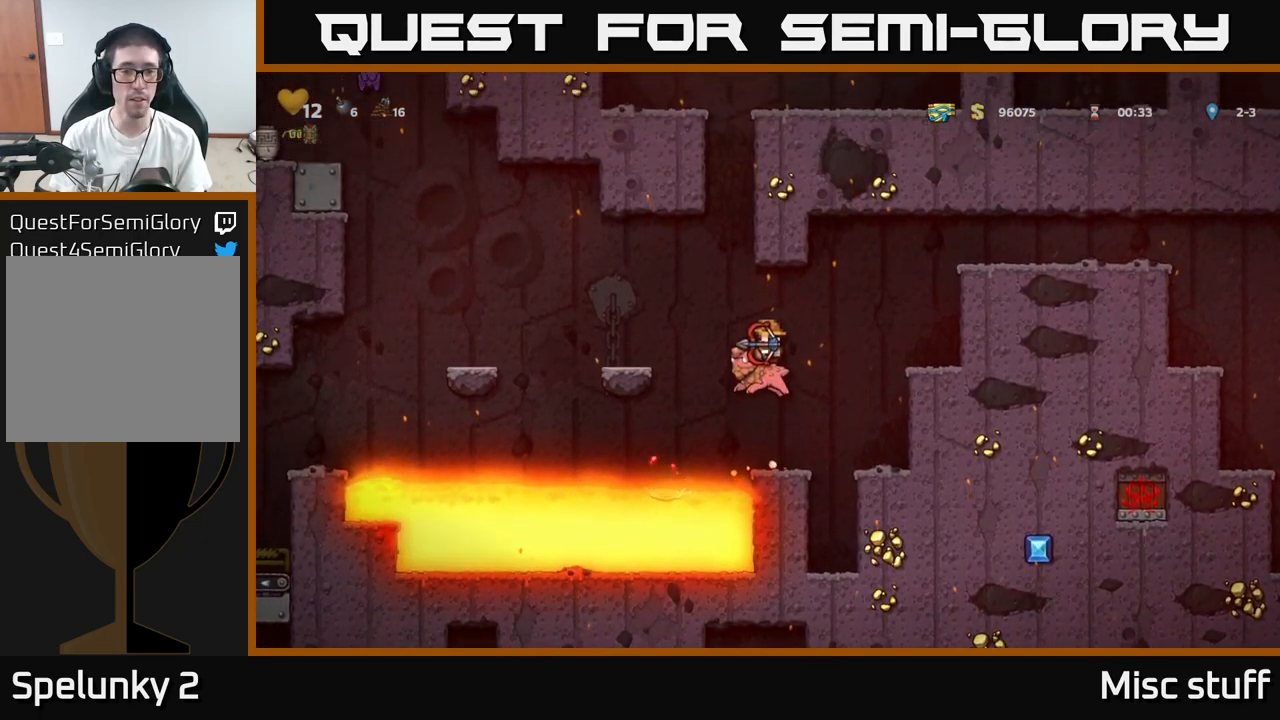
{"buttons": [], "left_stick": "center", "events": [[17, "DPAD_LEFT", "down"], [183, "A", "up"], [250, "DPAD_LEFT", "up"]]}
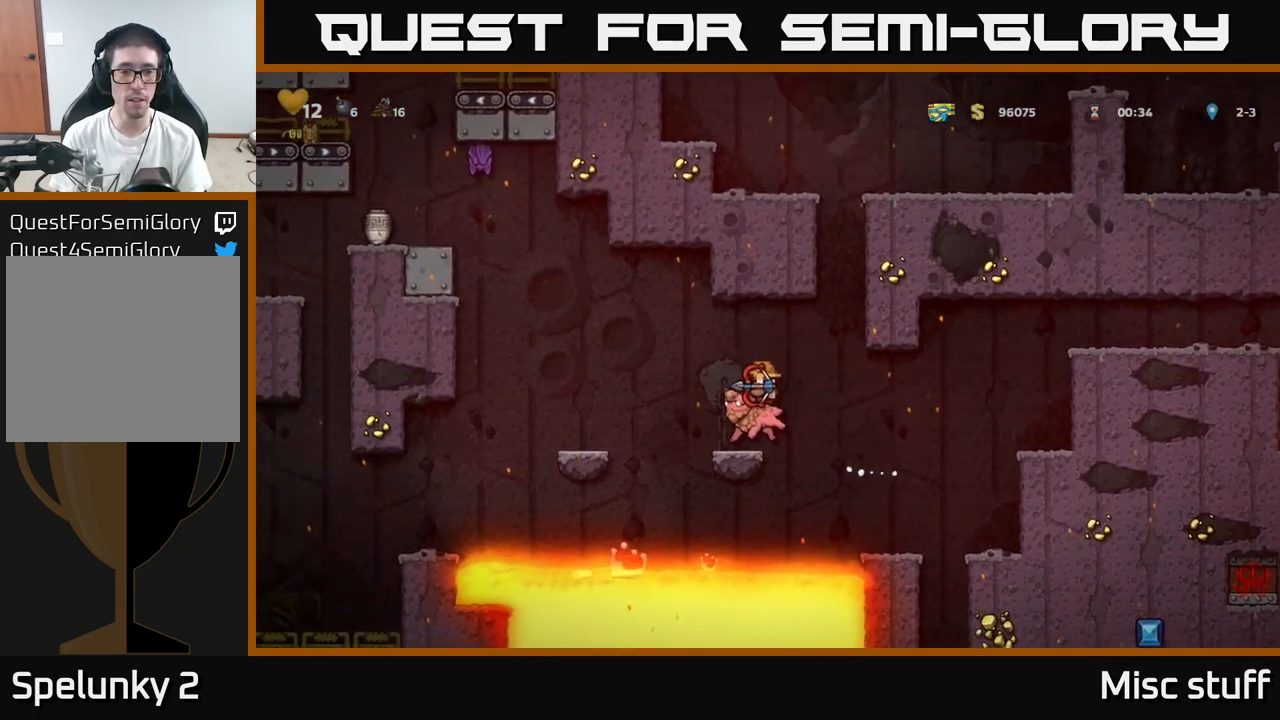
{"buttons": [], "left_stick": "center", "events": [[133, "DPAD_LEFT", "down"], [183, "A", "down"], [334, "A", "up"], [500, "DPAD_LEFT", "up"]]}
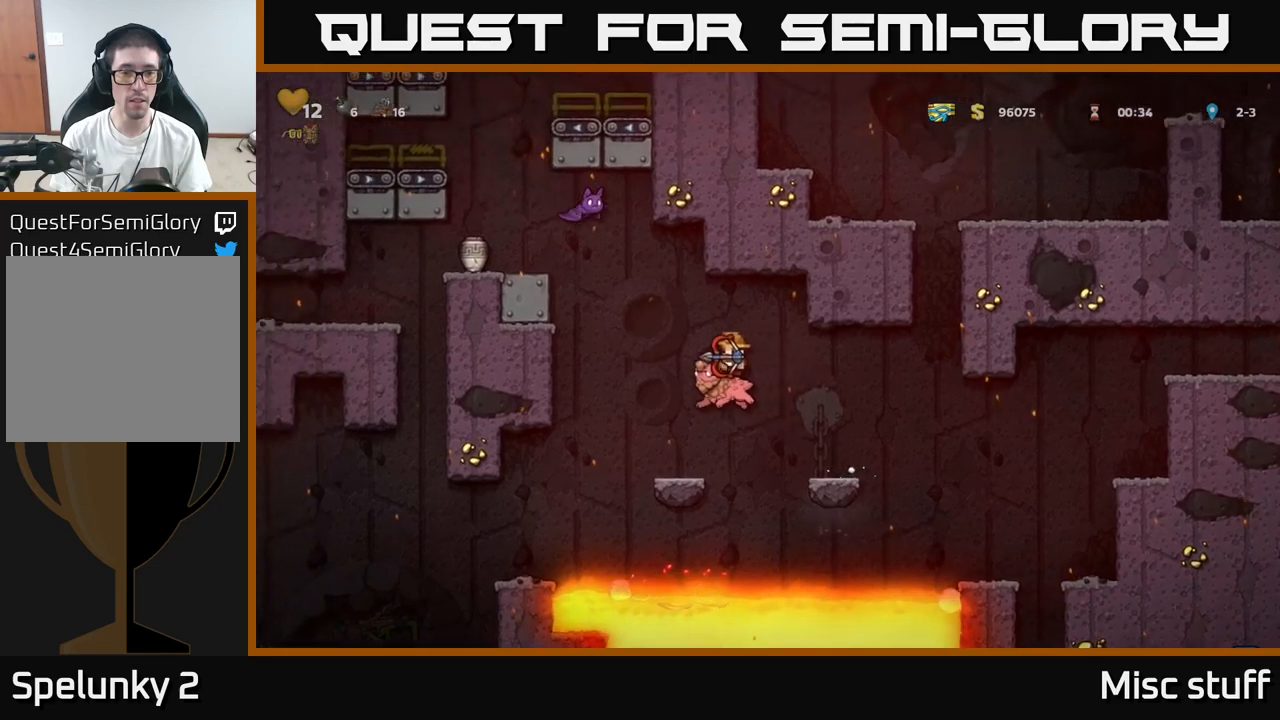
{"buttons": [], "left_stick": "center", "events": [[250, "DPAD_LEFT", "down"], [300, "A", "down"], [400, "A", "up"], [400, "DPAD_LEFT", "up"]]}
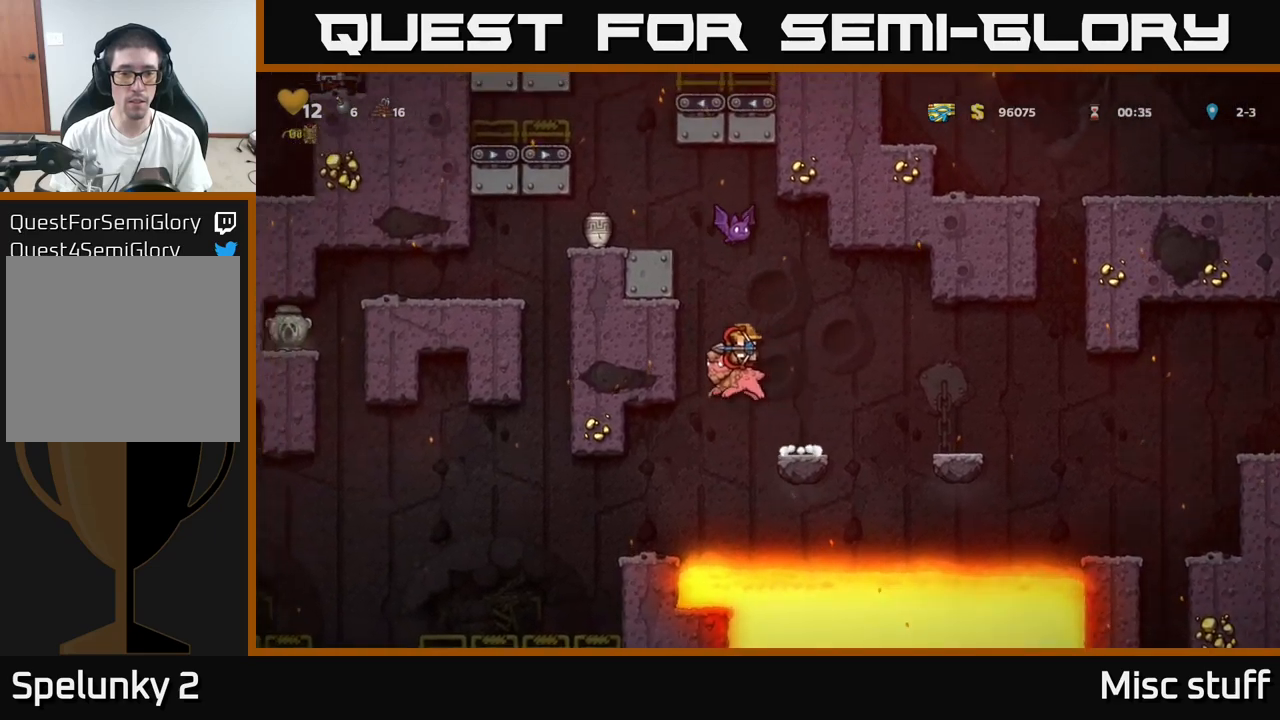
{"buttons": ["DPAD_LEFT"], "left_stick": "center", "events": [[50, "DPAD_LEFT", "down"]]}
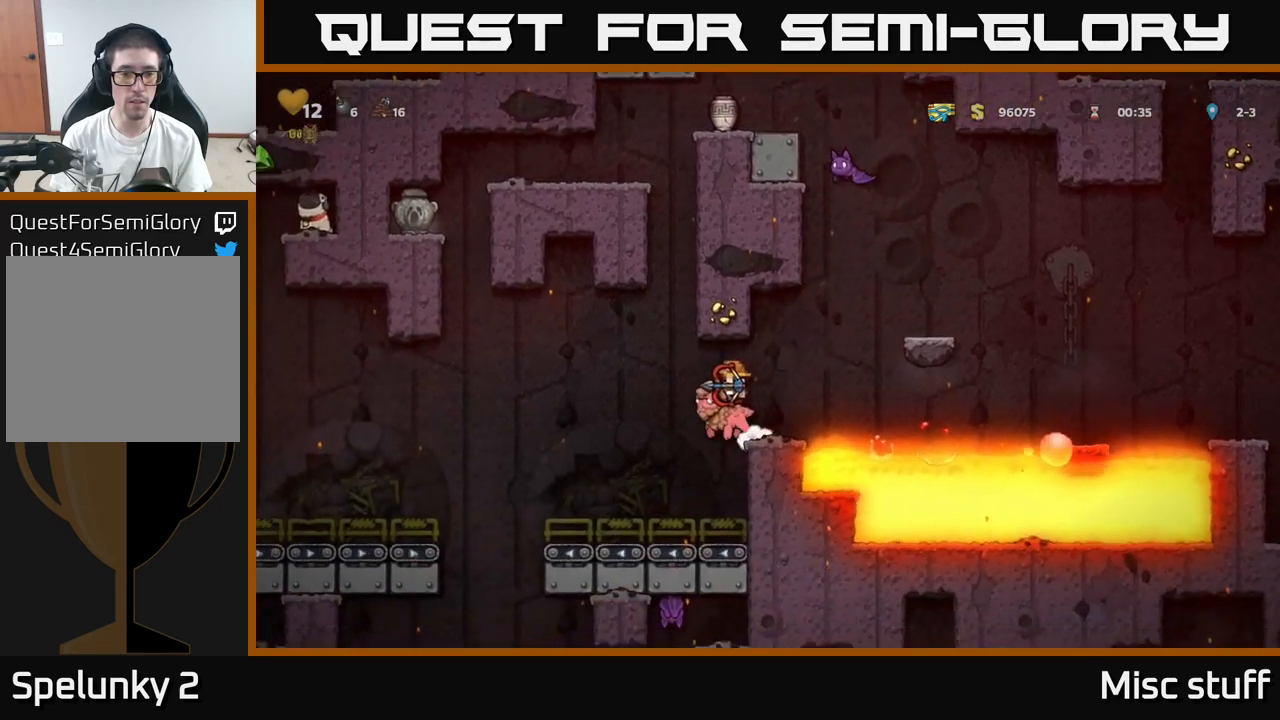
{"buttons": ["A", "DPAD_LEFT"], "left_stick": "center", "events": [[34, "DPAD_LEFT", "up"], [267, "DPAD_LEFT", "down"], [367, "A", "down"]]}
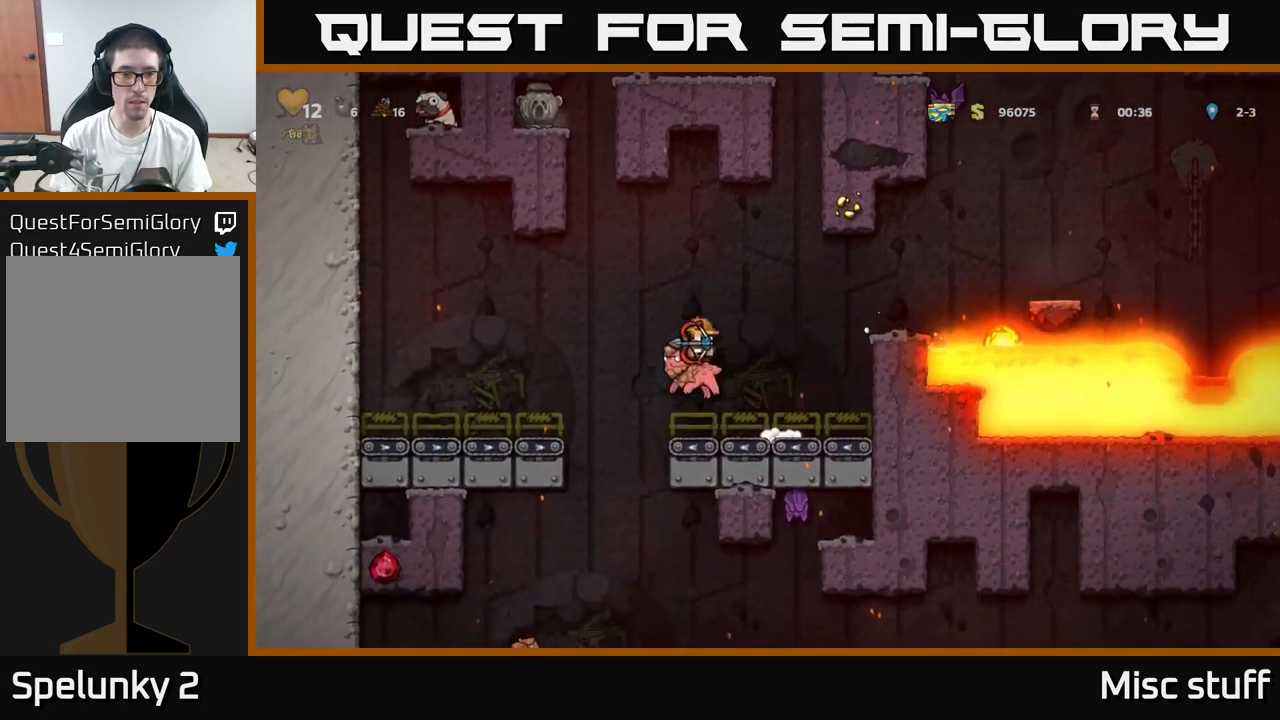
{"buttons": [], "left_stick": "center", "events": [[17, "A", "up"], [384, "DPAD_LEFT", "up"]]}
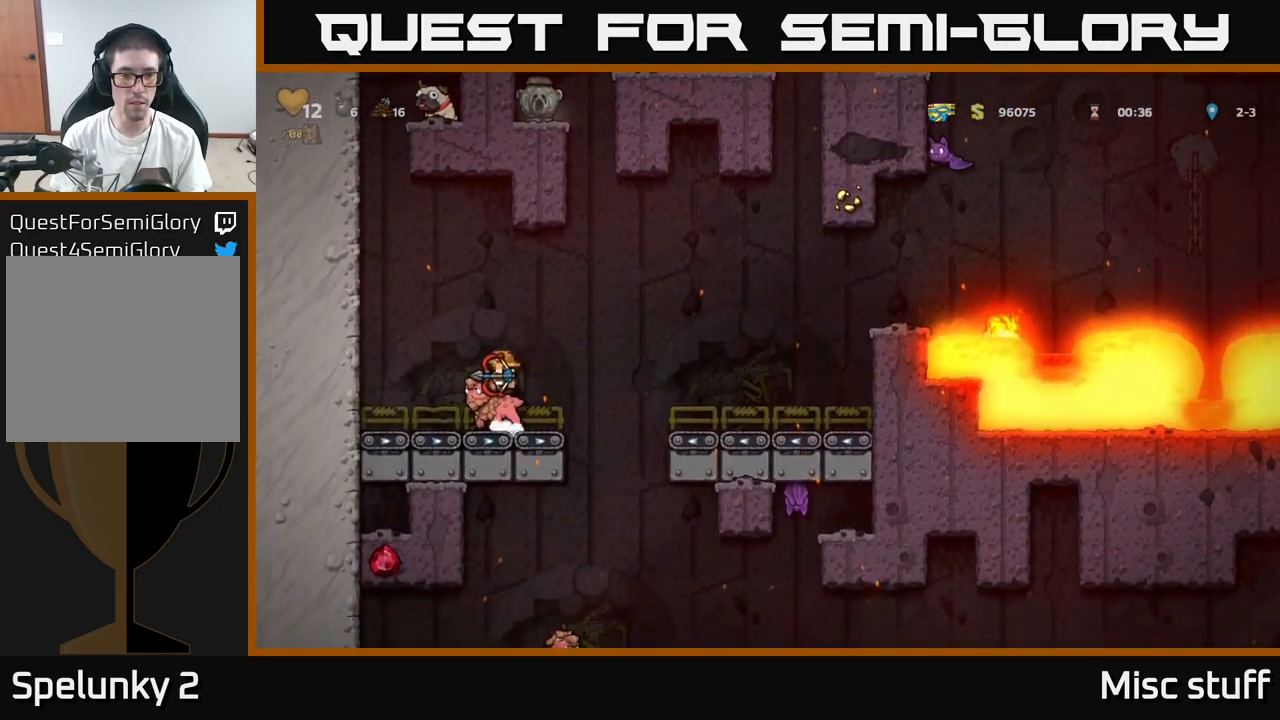
{"buttons": ["DPAD_LEFT"], "left_stick": "center", "events": [[317, "DPAD_LEFT", "down"], [350, "A", "down"], [467, "A", "up"]]}
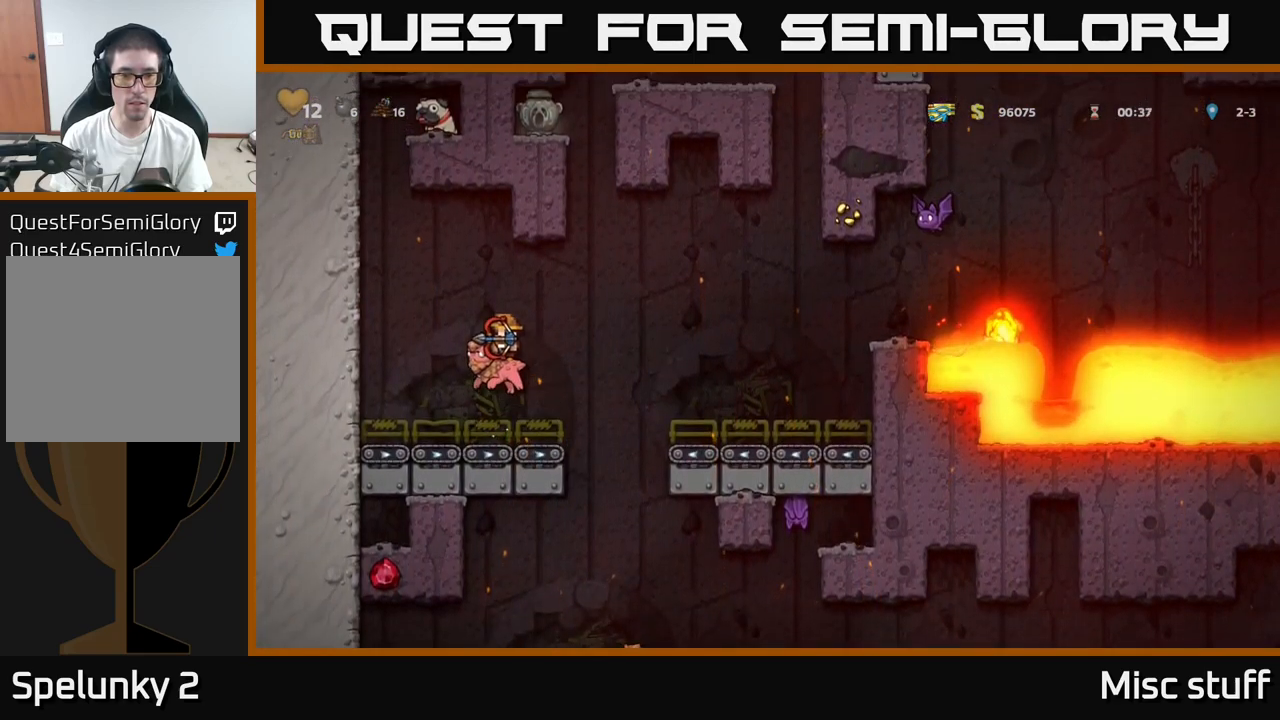
{"buttons": [], "left_stick": "center", "events": [[150, "DPAD_LEFT", "up"]]}
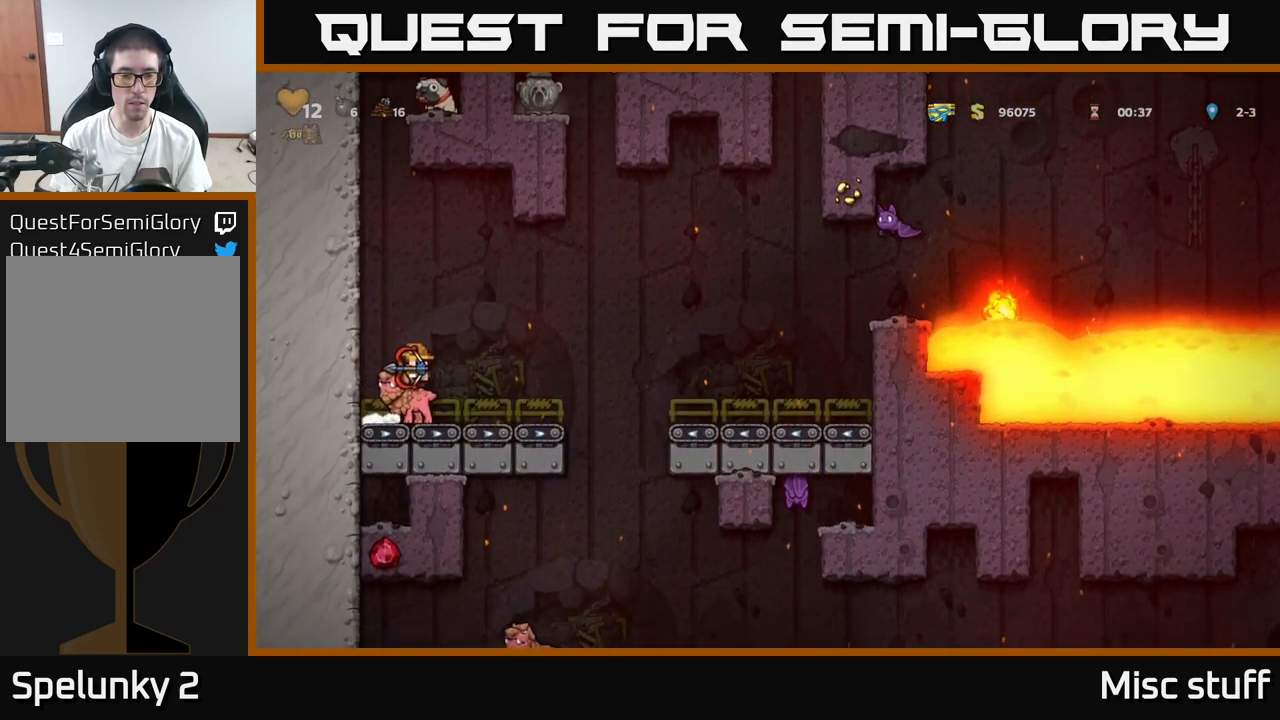
{"buttons": ["DPAD_LEFT"], "left_stick": "center", "events": [[284, "DPAD_LEFT", "down"]]}
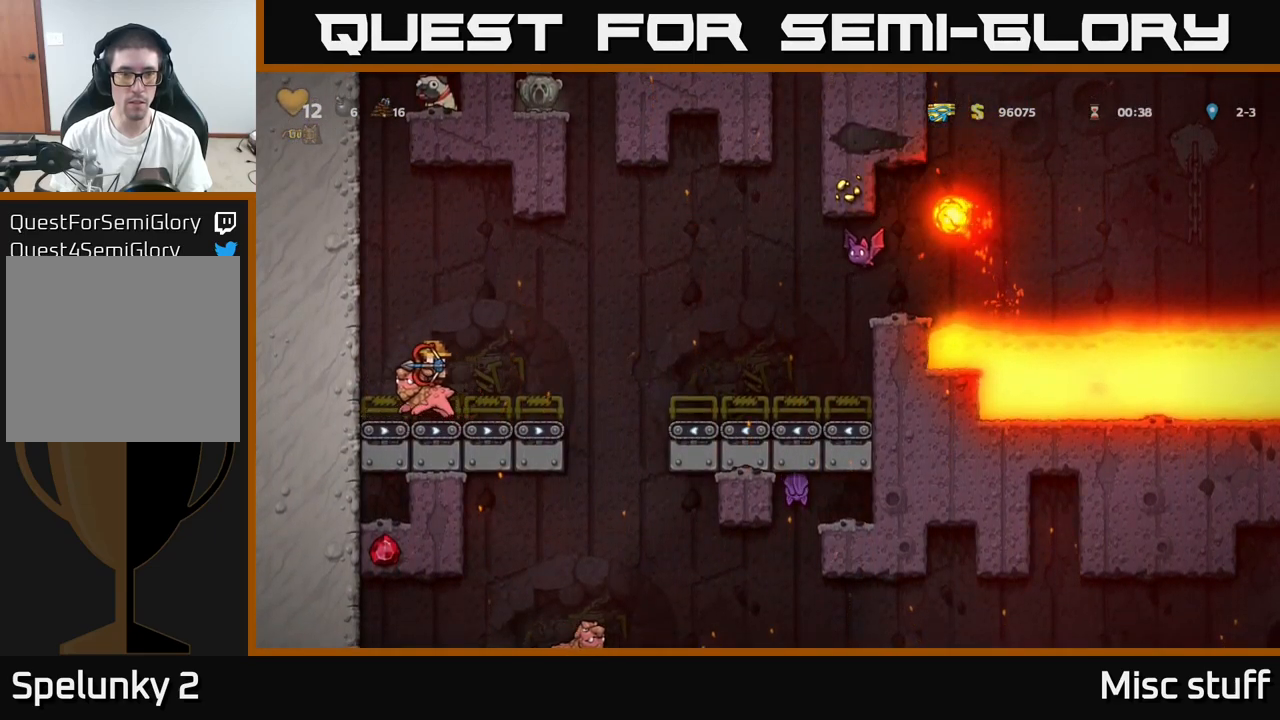
{"buttons": [], "left_stick": "center", "events": [[234, "A", "down"], [417, "DPAD_LEFT", "up"], [484, "A", "up"]]}
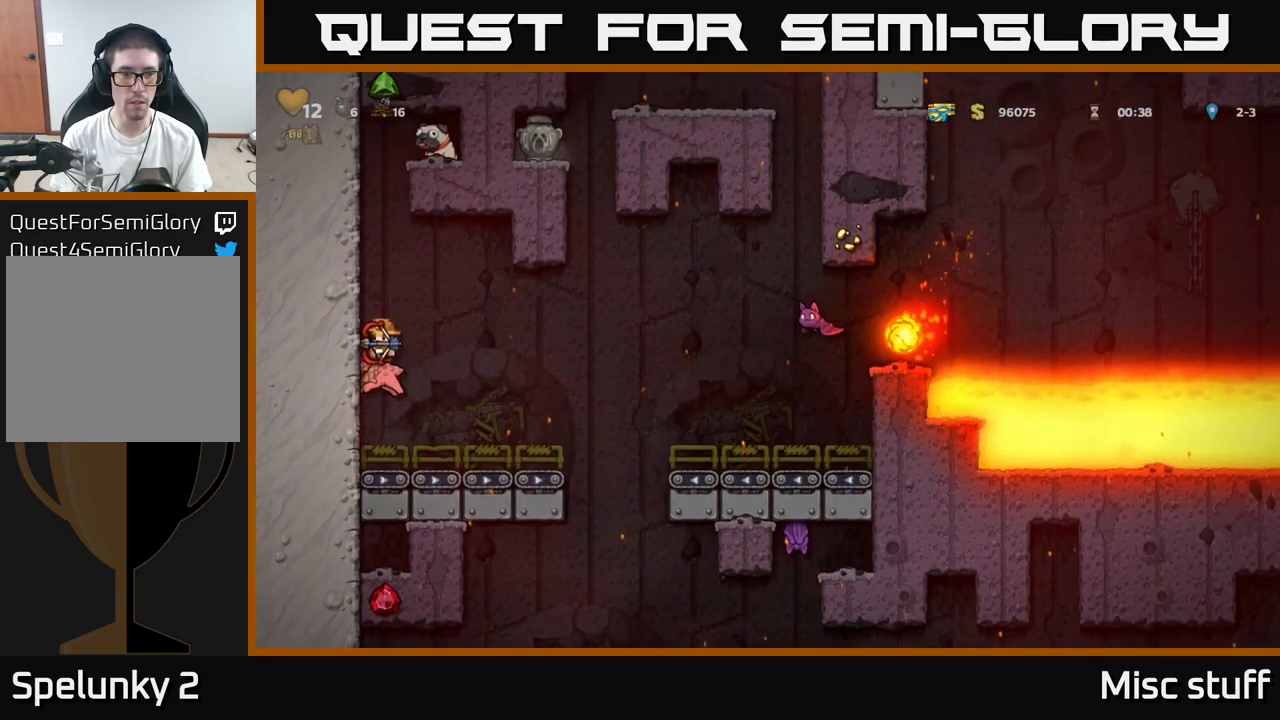
{"buttons": ["A", "DPAD_UP"], "left_stick": "center", "events": [[67, "A", "down"], [317, "DPAD_UP", "down"], [350, "A", "up"], [417, "A", "down"]]}